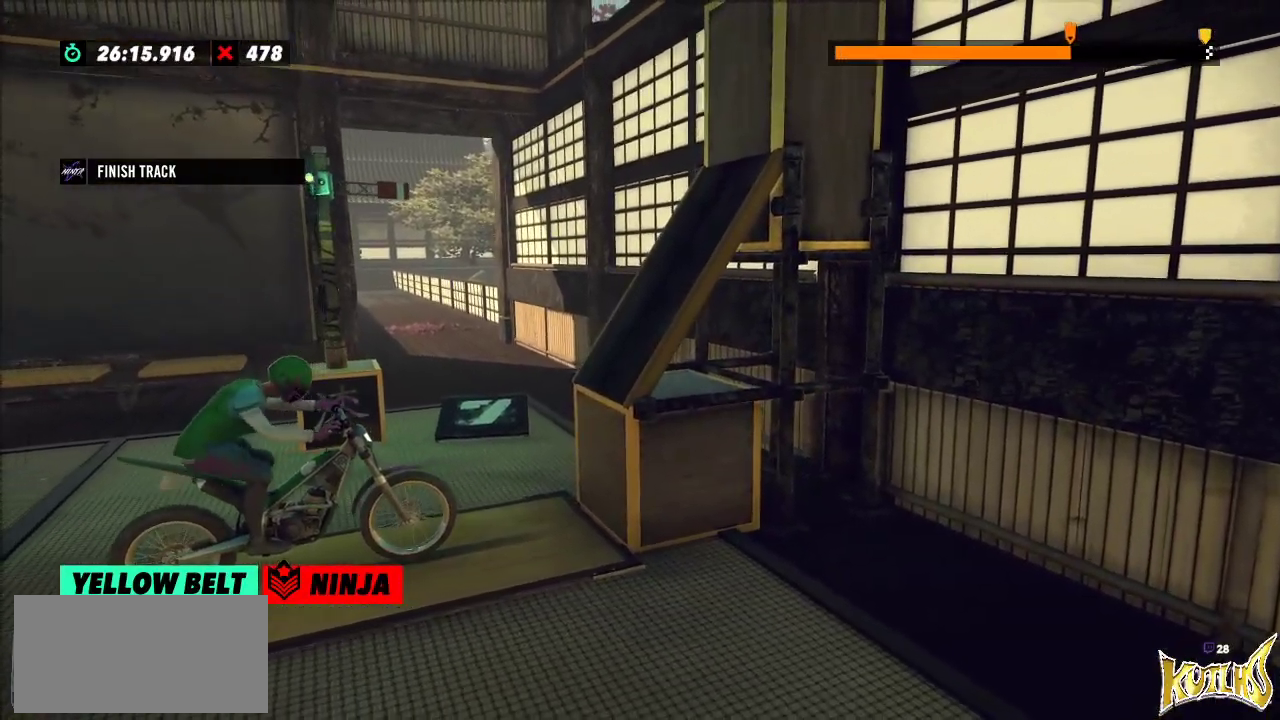
Gameplay with a controller (Xbox layout); each line is a JSON object with the inputs held at the frame after it. "events" lists button and stick changes between this image and that frame as [ms after this image, input, new state], when the widget could be followed in between. Not read: A B DPAD_DOWN DPAD_LEFT DPAD_RIGHT DPAD_UP L1 L3 R1 R3 SELECT START X Y right_stick.
{"buttons": ["R2"], "left_stick": "left", "events": [[217, "left_stick", "right"], [367, "left_stick", "left"]]}
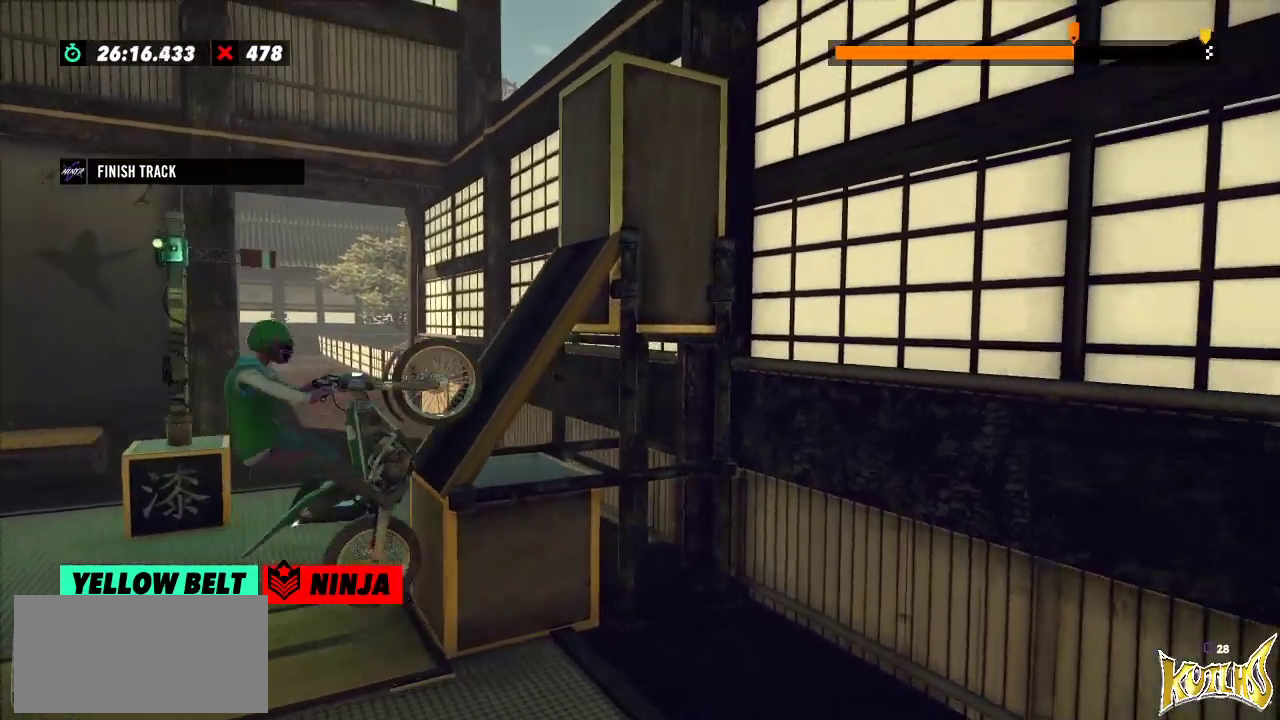
{"buttons": ["L2", "R2"], "left_stick": "right", "events": [[184, "left_stick", "center"], [301, "left_stick", "right"], [334, "L2", "down"]]}
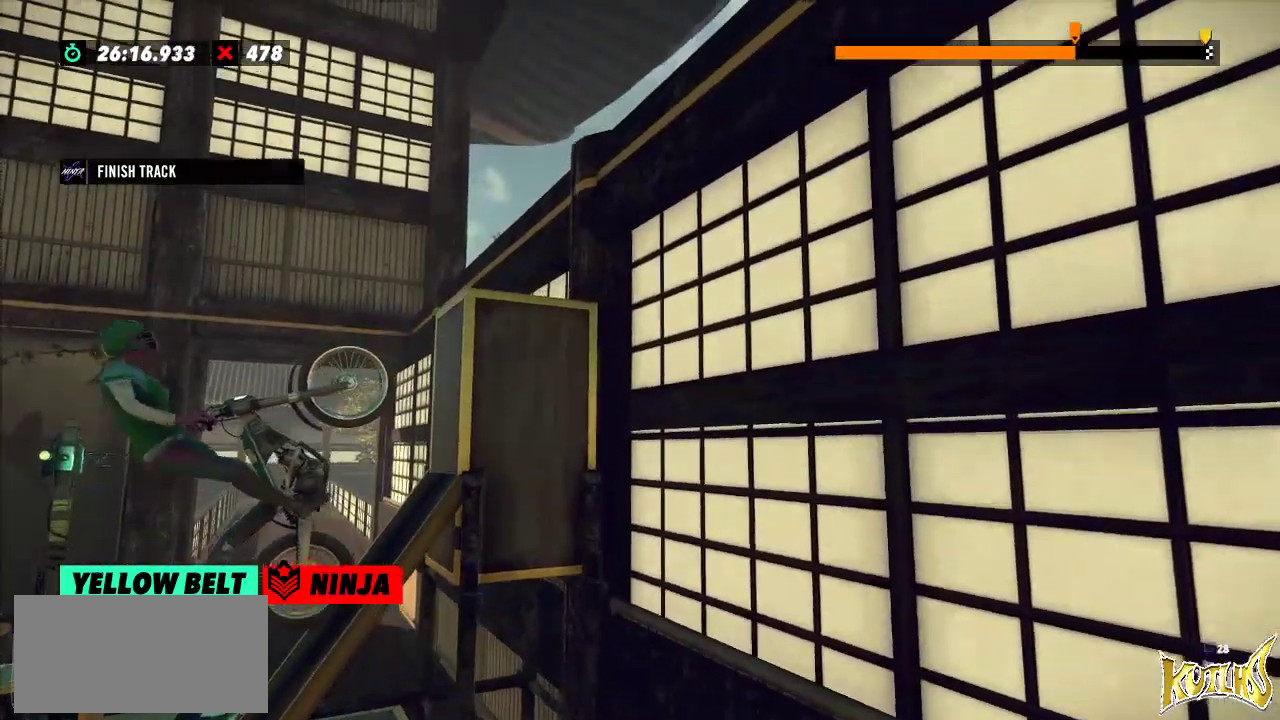
{"buttons": [], "left_stick": "center", "events": [[33, "L2", "up"], [217, "left_stick", "center"], [284, "R2", "up"]]}
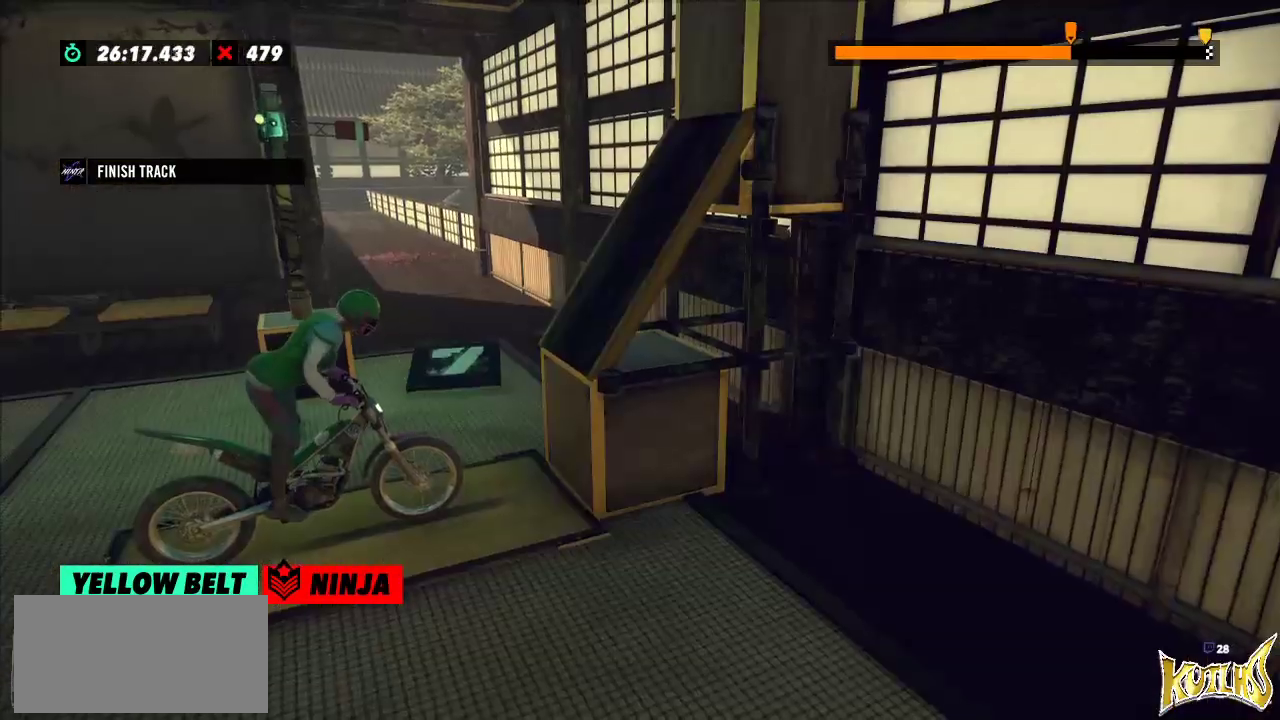
{"buttons": ["R2"], "left_stick": "left", "events": [[84, "L2", "down"], [184, "L2", "up"], [417, "left_stick", "left"], [501, "R2", "down"]]}
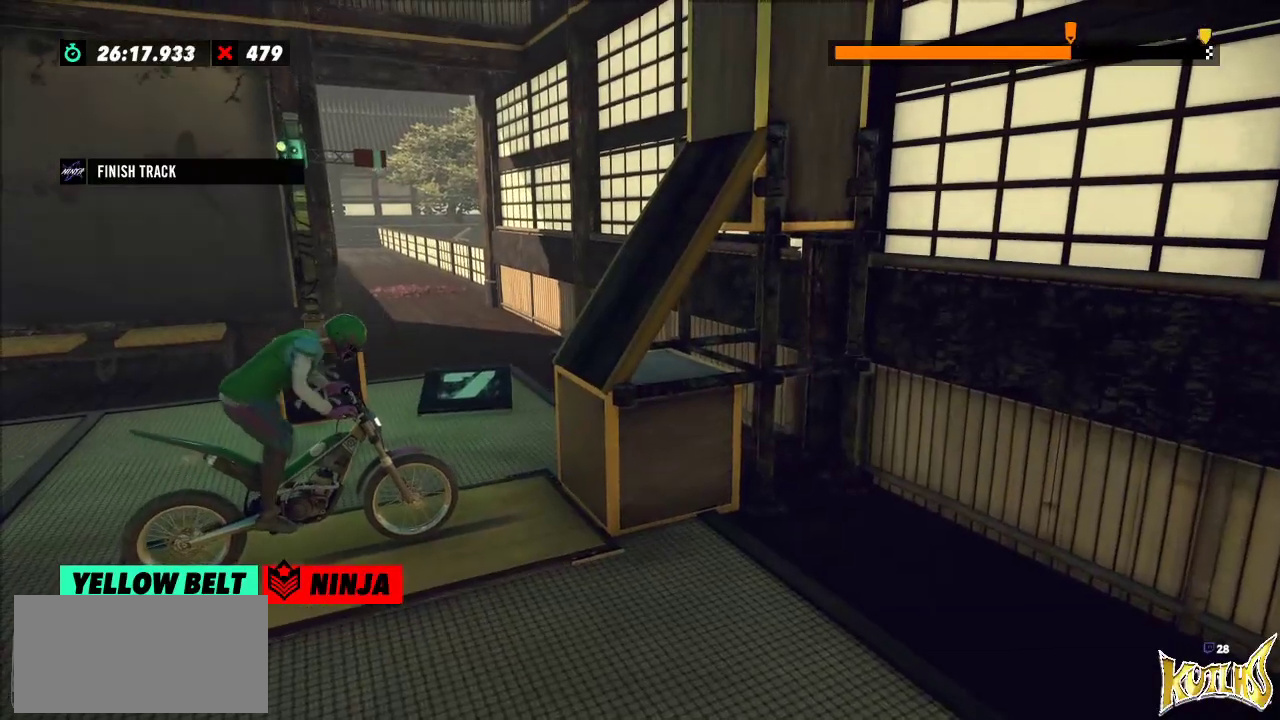
{"buttons": ["R2"], "left_stick": "left", "events": [[284, "left_stick", "right"], [434, "left_stick", "left"]]}
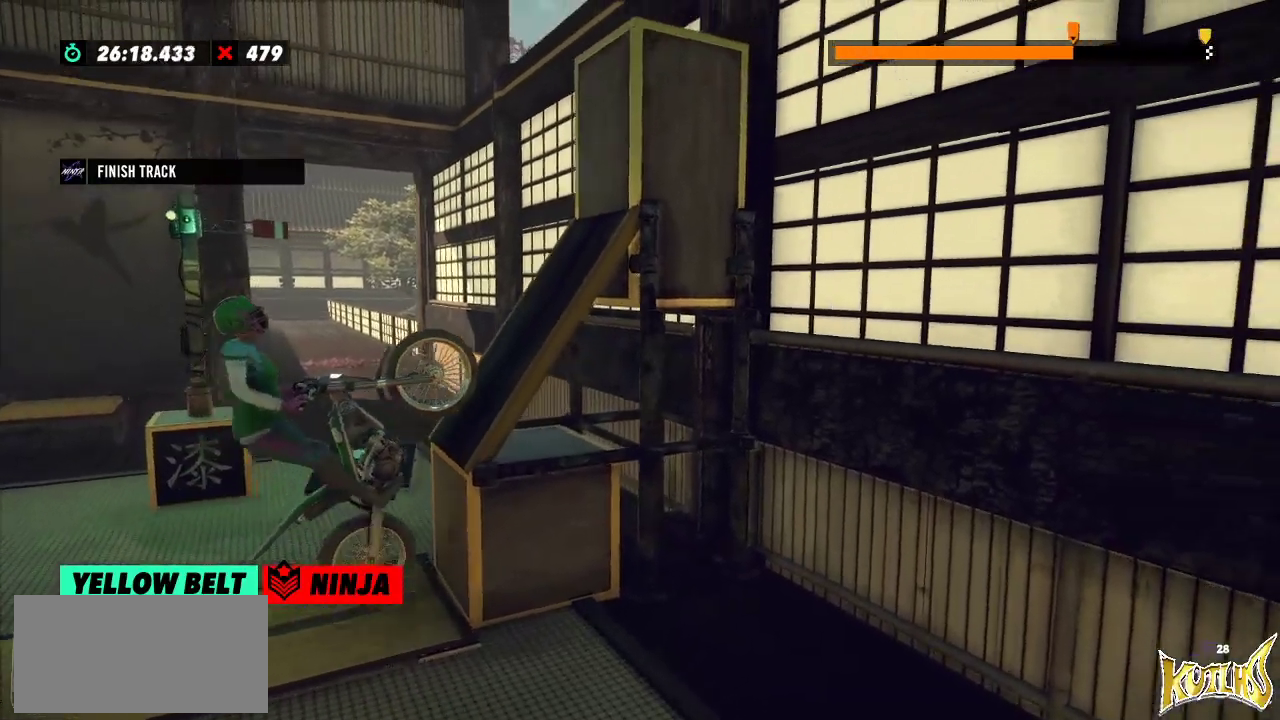
{"buttons": ["R2"], "left_stick": "right", "events": [[84, "left_stick", "center"], [417, "left_stick", "right"]]}
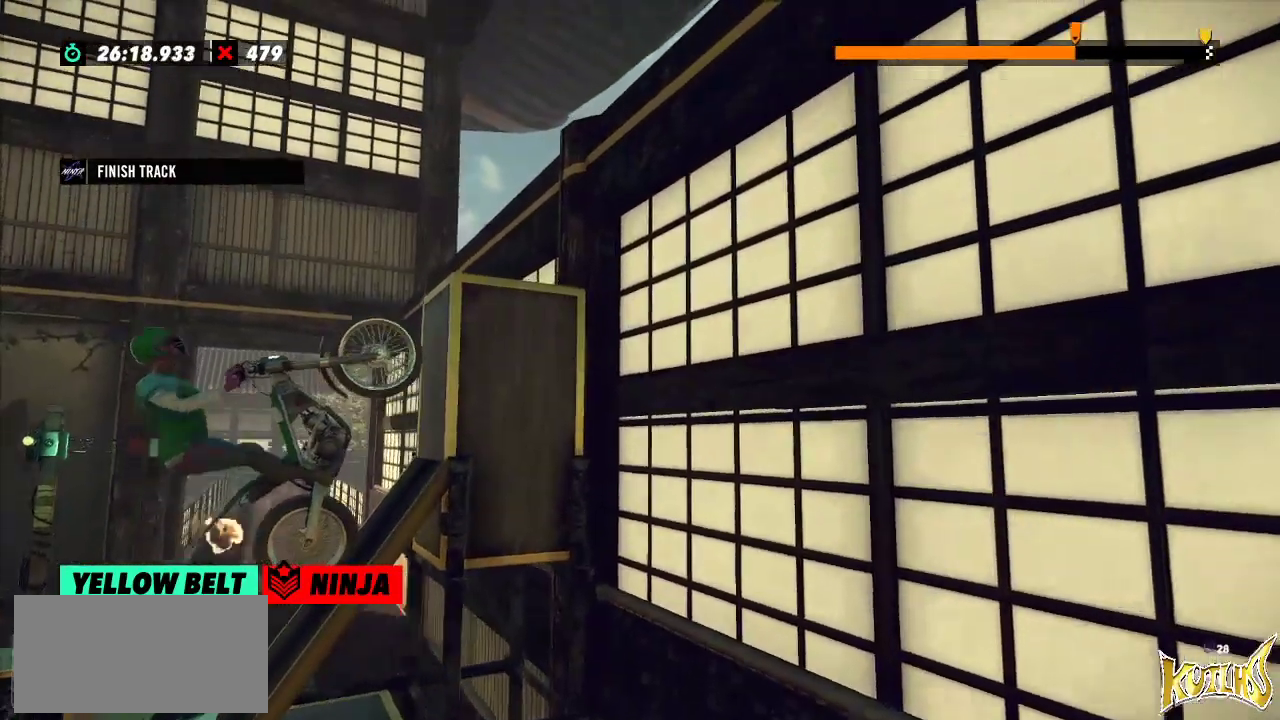
{"buttons": ["R2"], "left_stick": "right", "events": []}
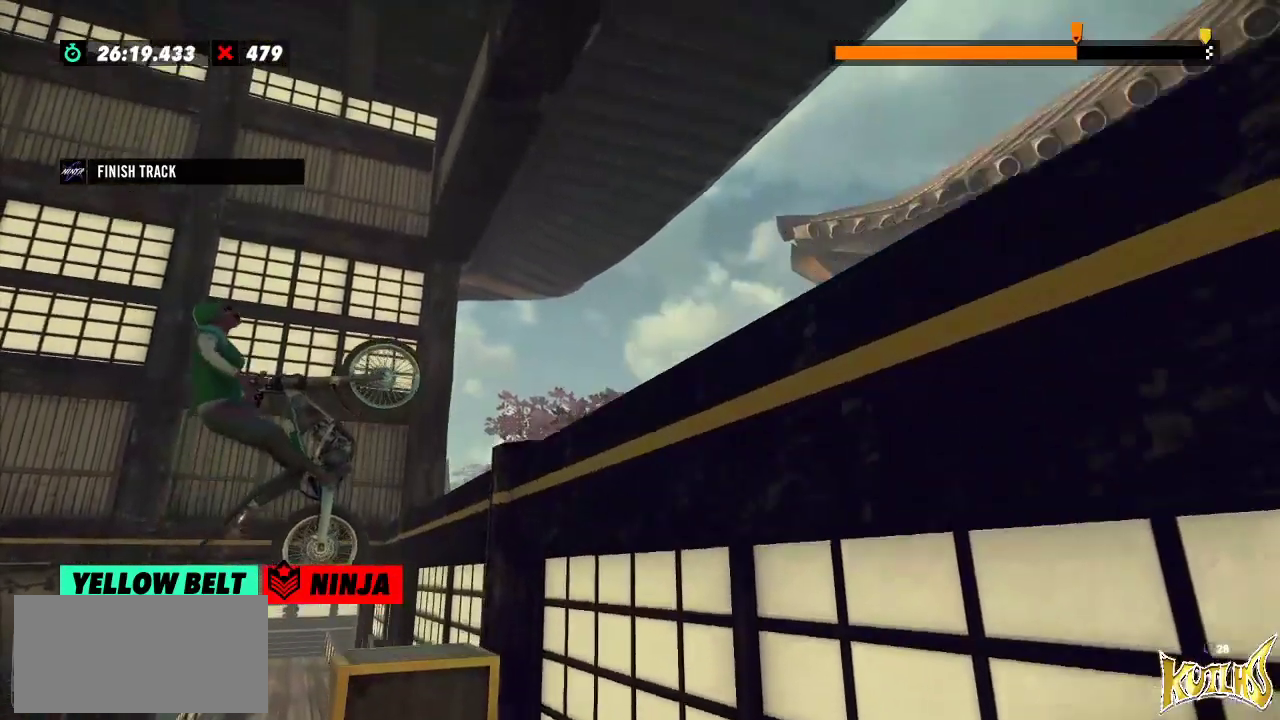
{"buttons": [], "left_stick": "right", "events": [[67, "left_stick", "center"], [117, "left_stick", "left"], [251, "R2", "up"], [367, "left_stick", "right"]]}
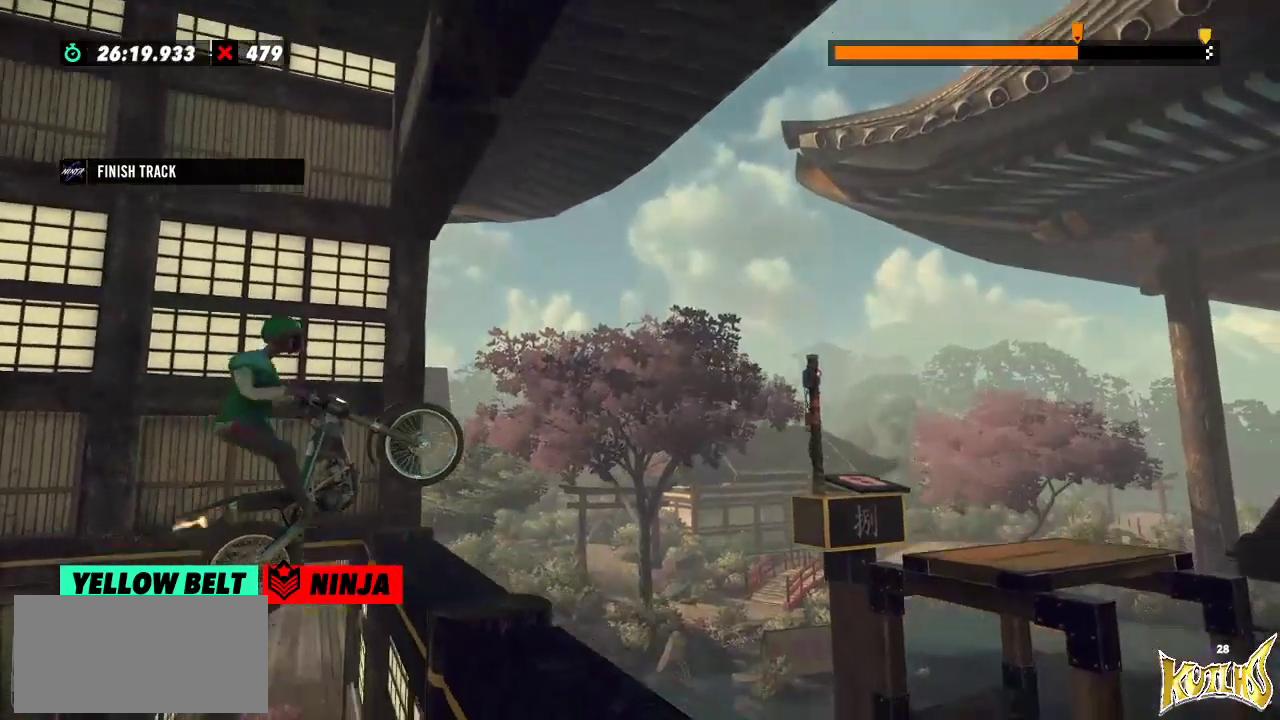
{"buttons": ["L2"], "left_stick": "right", "events": [[83, "L2", "down"]]}
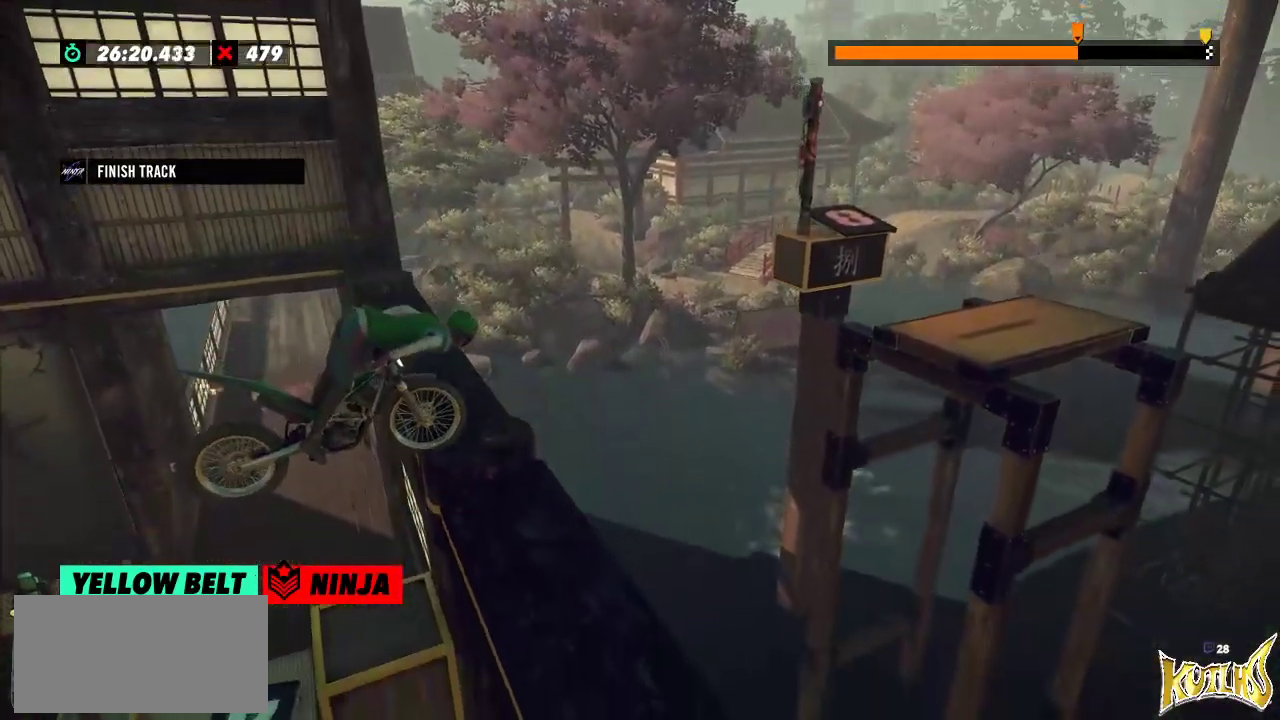
{"buttons": ["L2"], "left_stick": "right", "events": []}
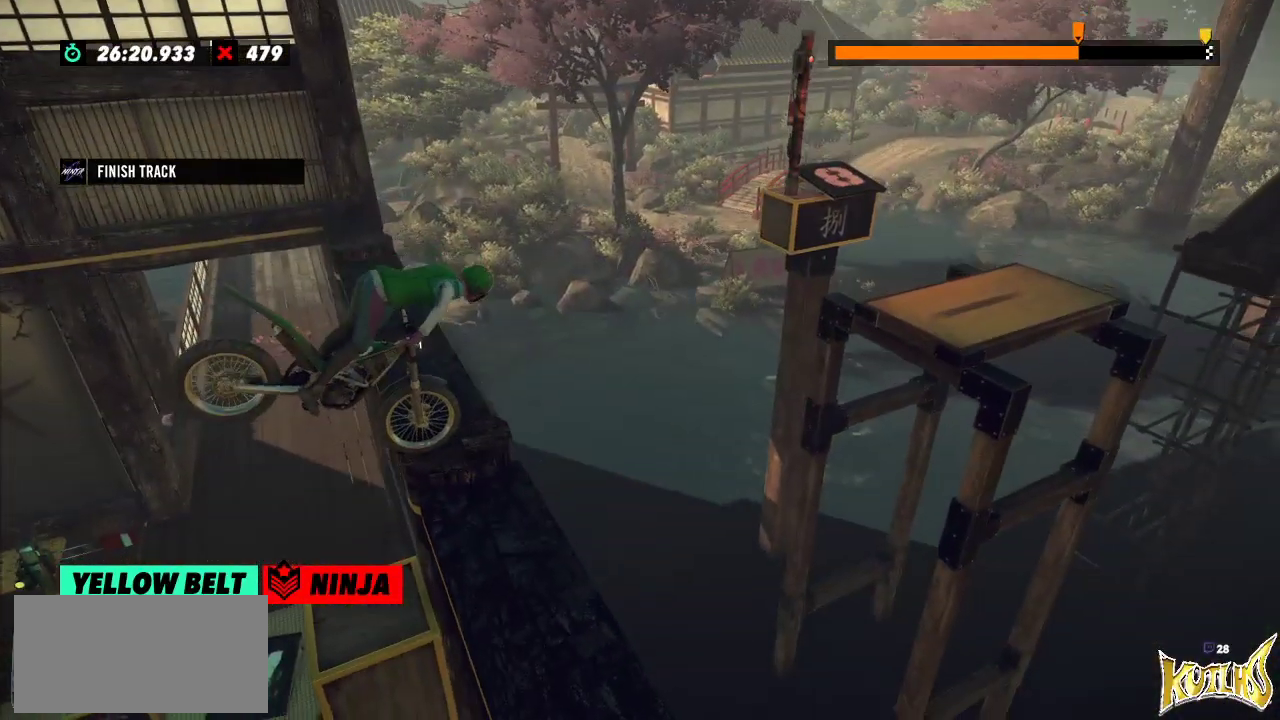
{"buttons": ["R2"], "left_stick": "left", "events": [[17, "left_stick", "left"], [133, "L2", "up"], [150, "left_stick", "center"], [450, "R2", "down"], [484, "left_stick", "left"]]}
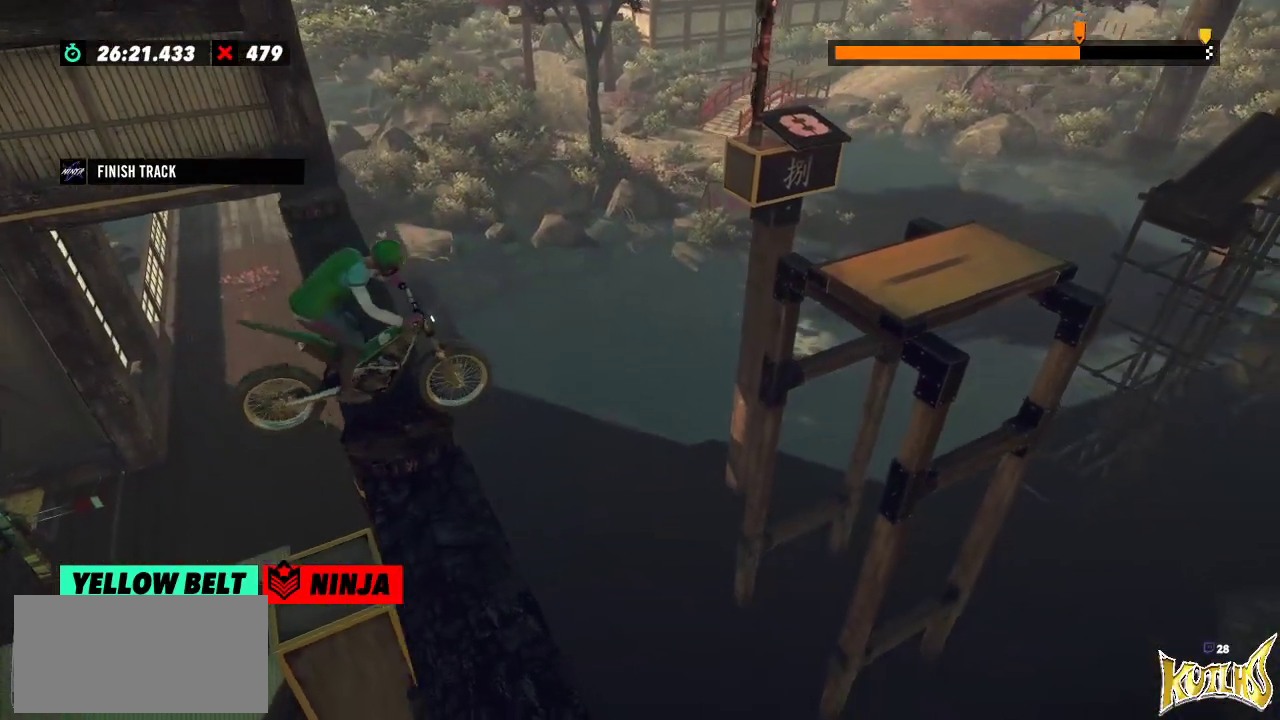
{"buttons": ["R2"], "left_stick": "left", "events": [[284, "left_stick", "right"], [417, "left_stick", "left"]]}
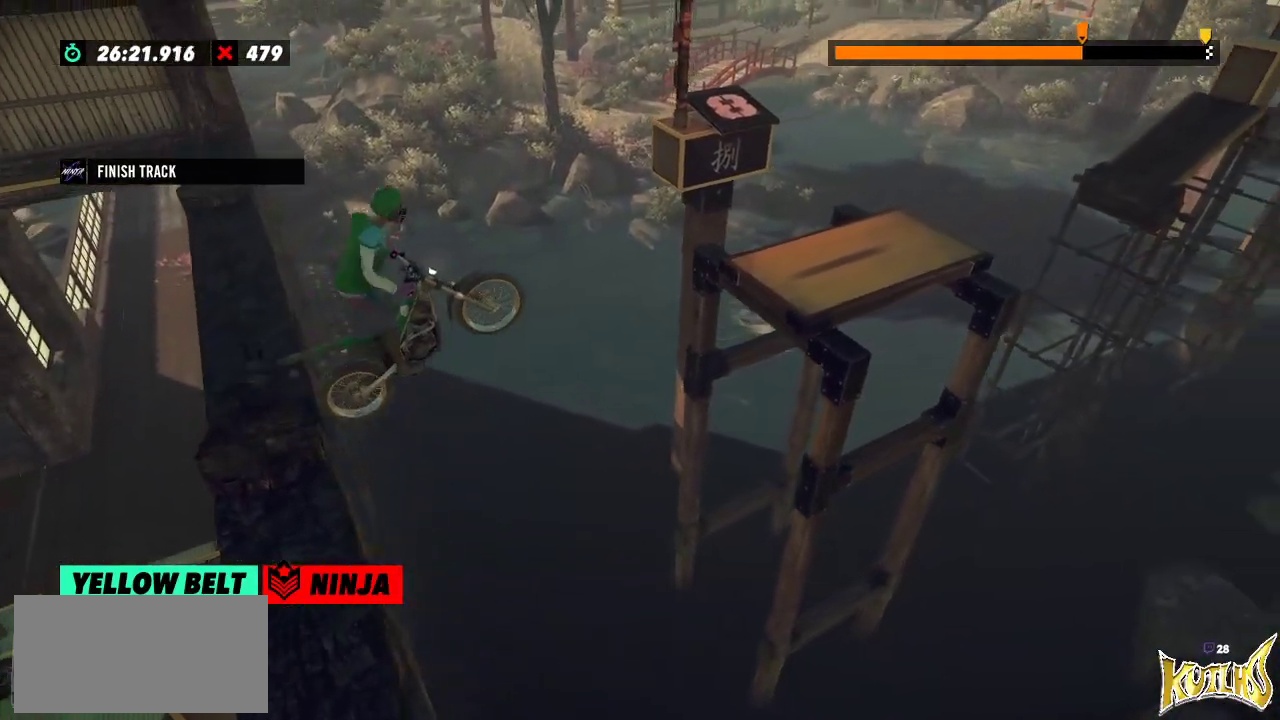
{"buttons": ["R2"], "left_stick": "right", "events": [[250, "left_stick", "right"]]}
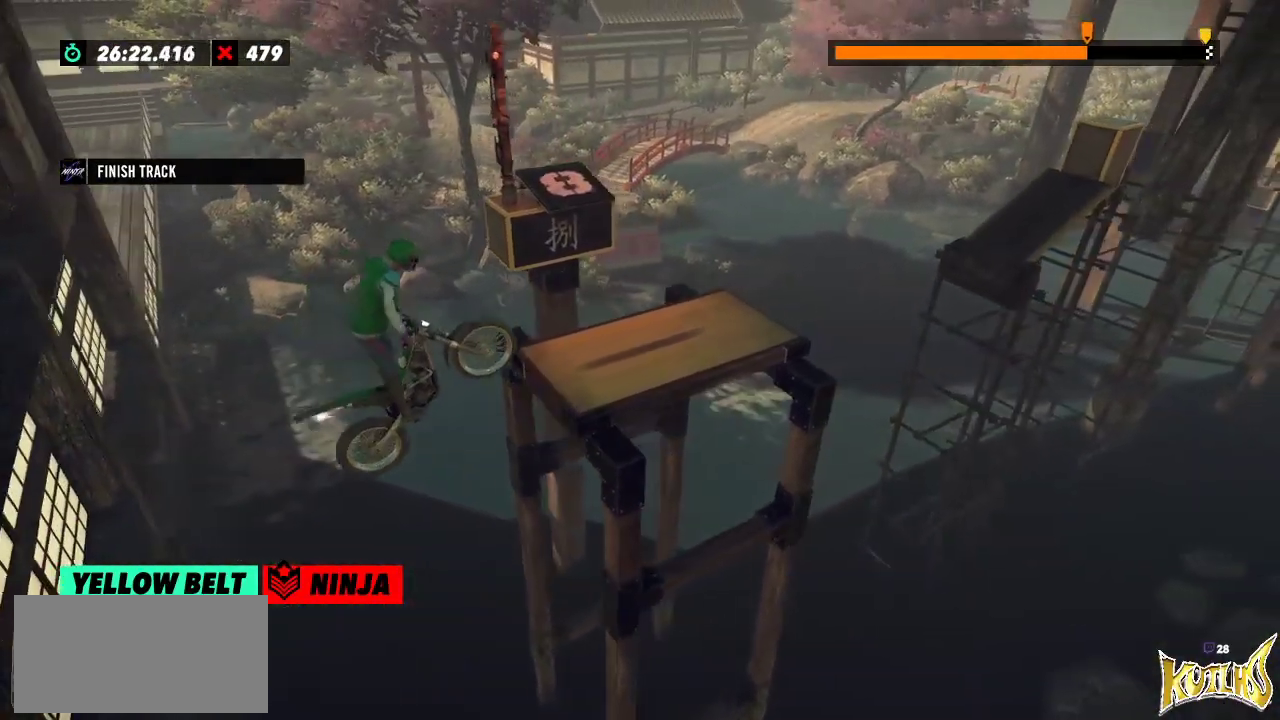
{"buttons": ["R2"], "left_stick": "right", "events": []}
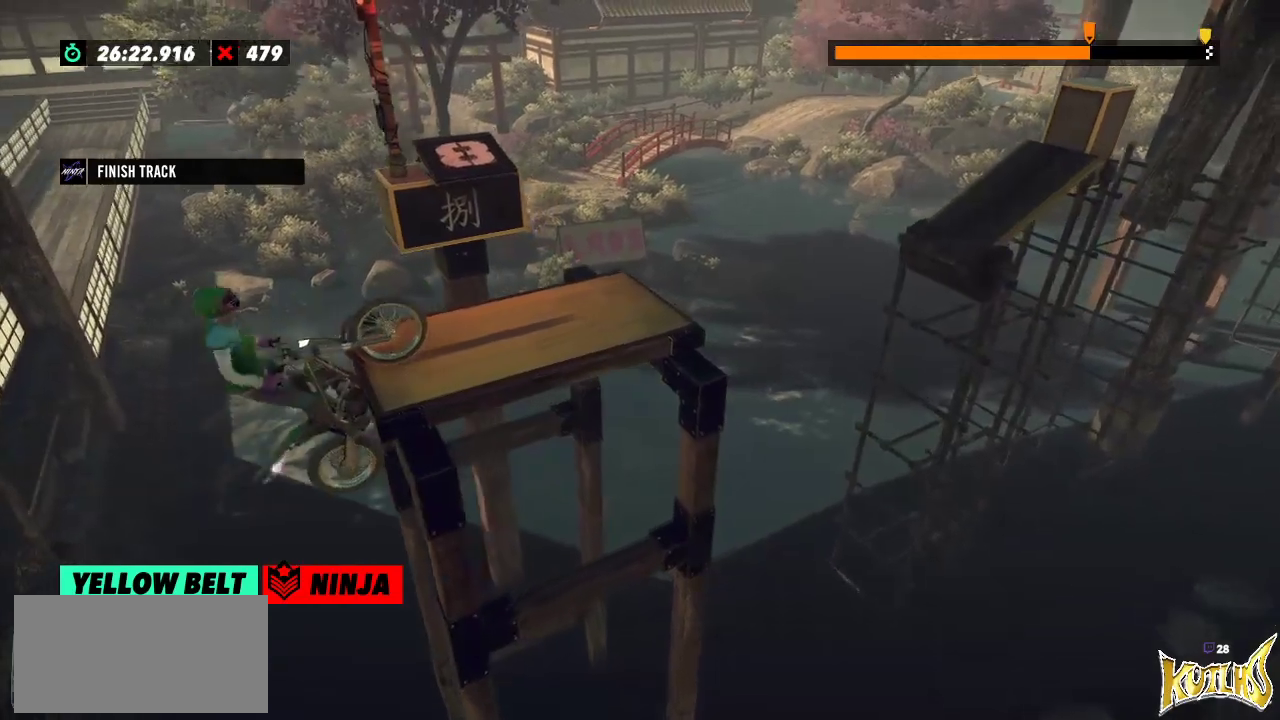
{"buttons": ["R2"], "left_stick": "right", "events": []}
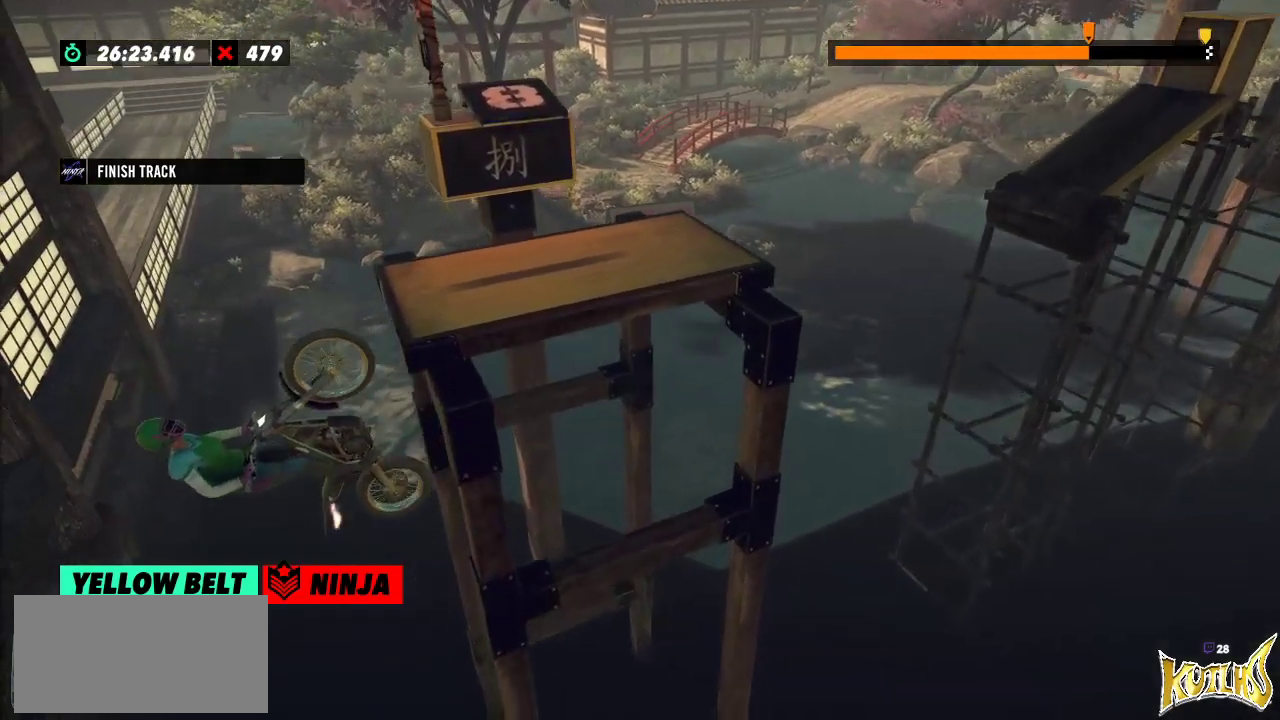
{"buttons": [], "left_stick": "center", "events": [[283, "R2", "up"], [300, "left_stick", "center"]]}
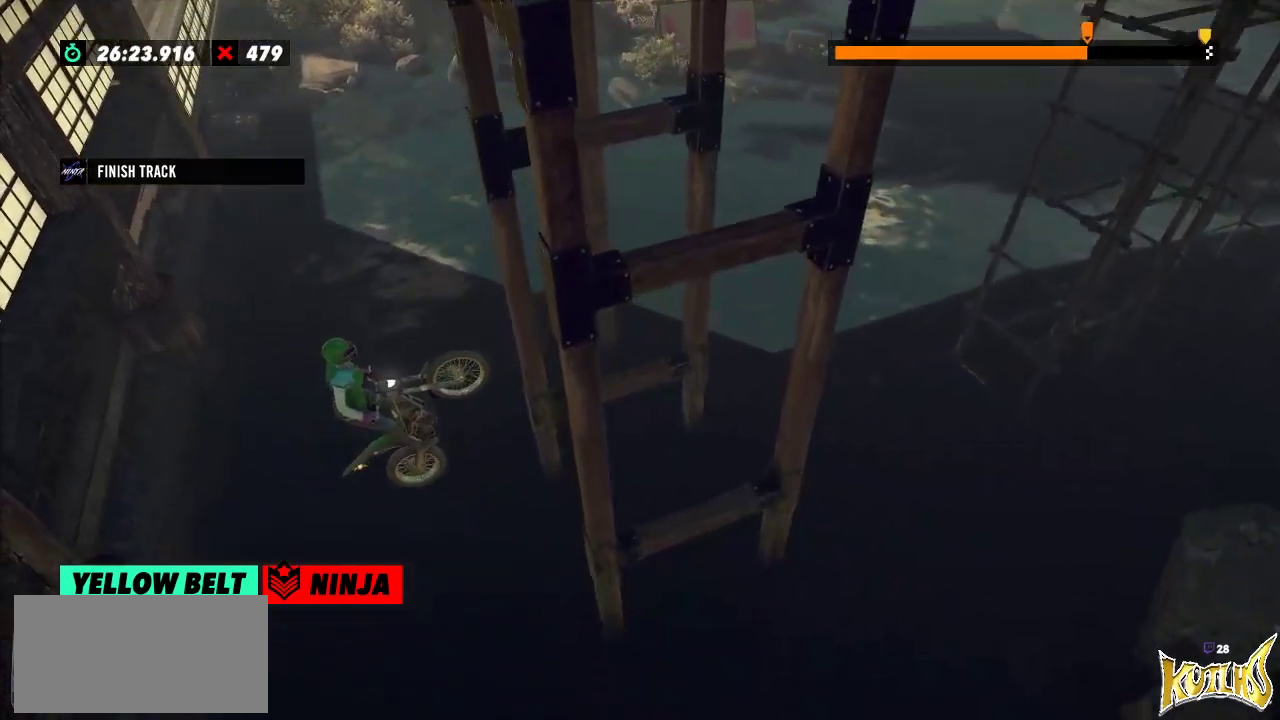
{"buttons": [], "left_stick": "center", "events": []}
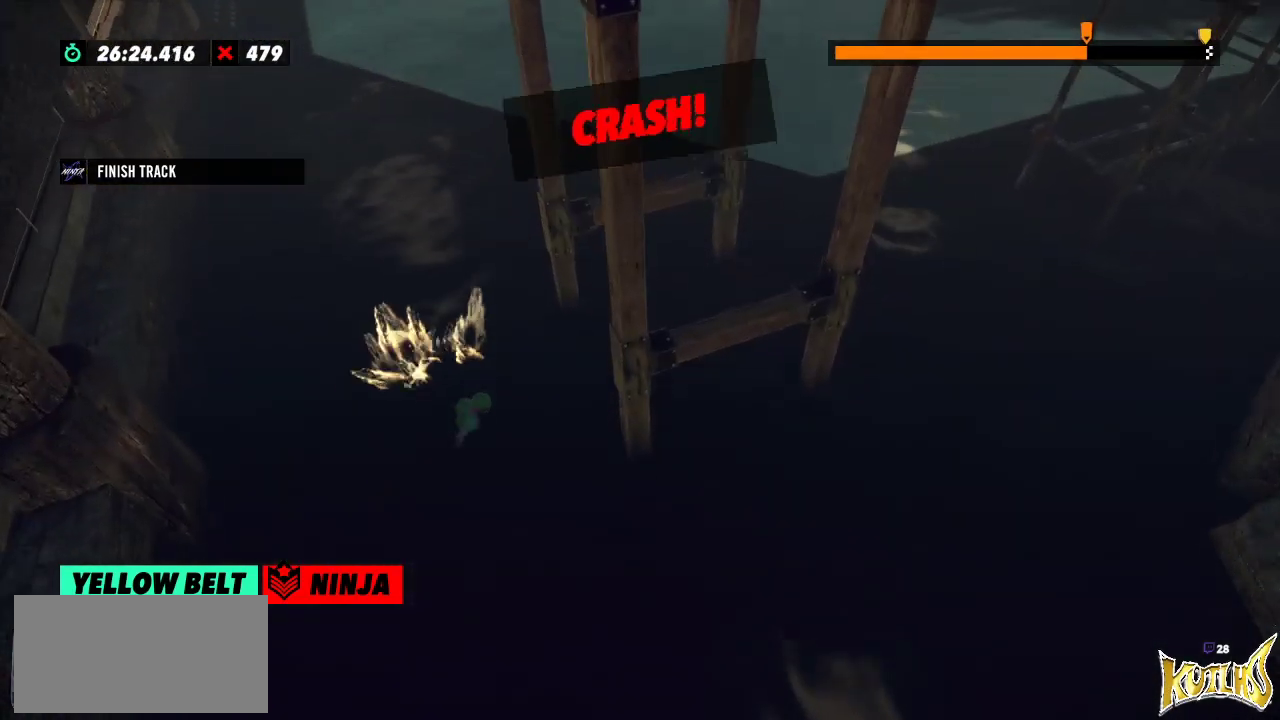
{"buttons": [], "left_stick": "center", "events": []}
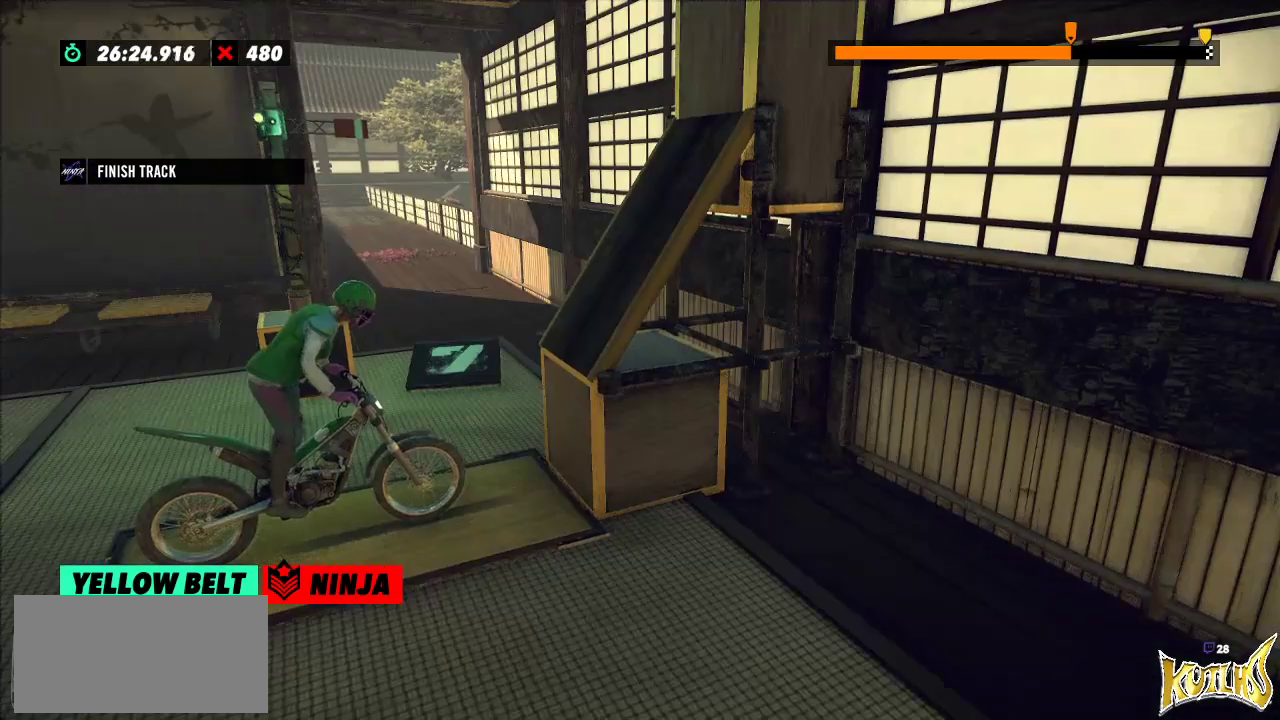
{"buttons": [], "left_stick": "center", "events": []}
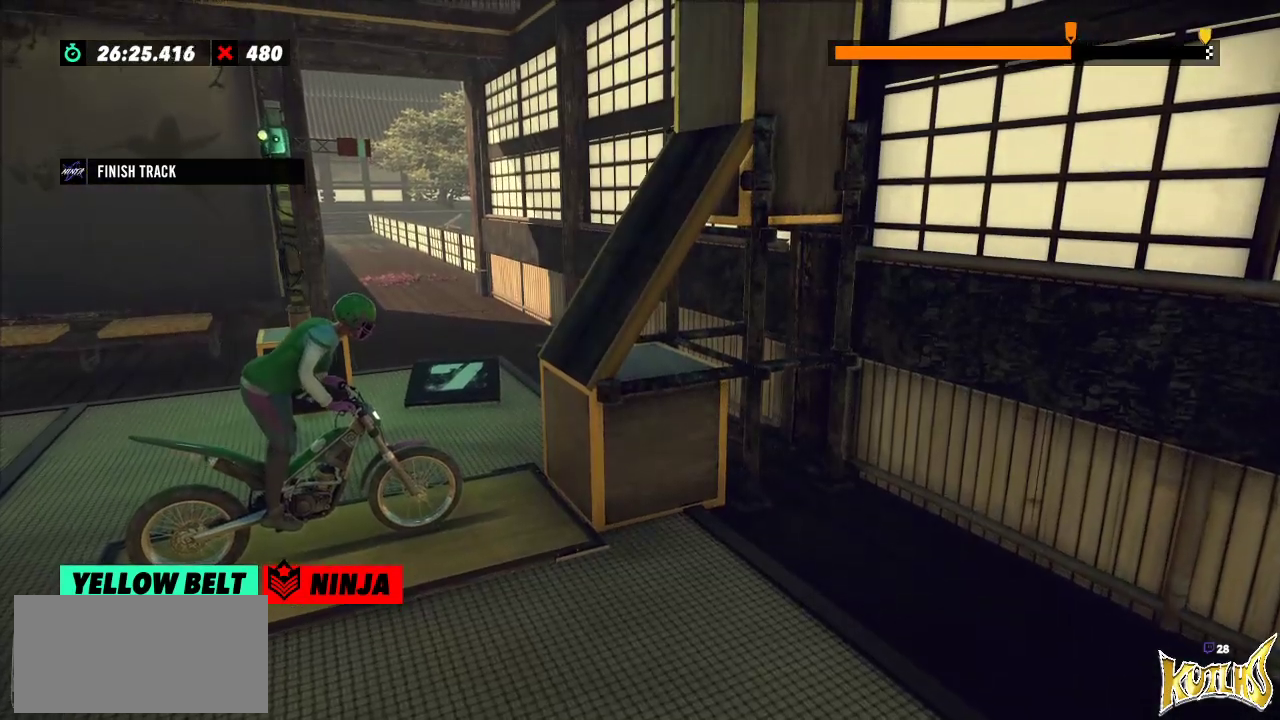
{"buttons": ["R2"], "left_stick": "left", "events": [[100, "L2", "down"], [217, "L2", "up"], [433, "left_stick", "left"], [467, "R2", "down"]]}
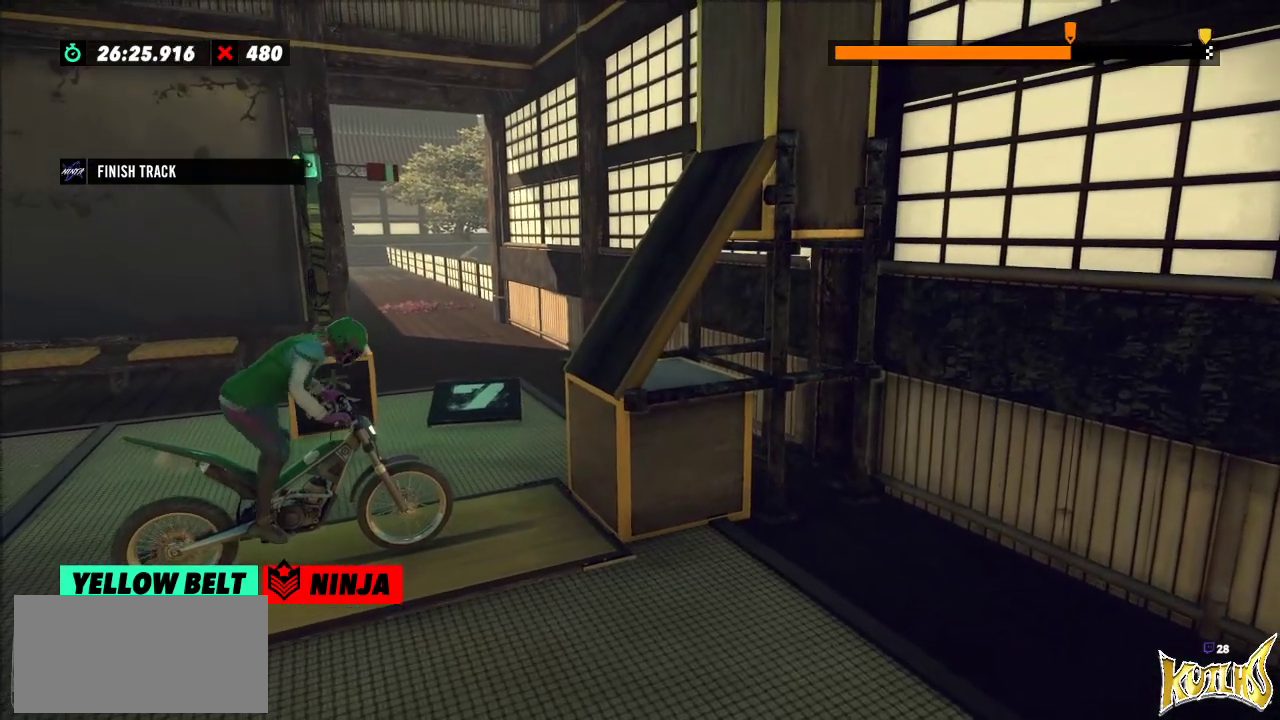
{"buttons": ["R2"], "left_stick": "left", "events": [[234, "left_stick", "right"], [417, "left_stick", "center"], [467, "left_stick", "left"]]}
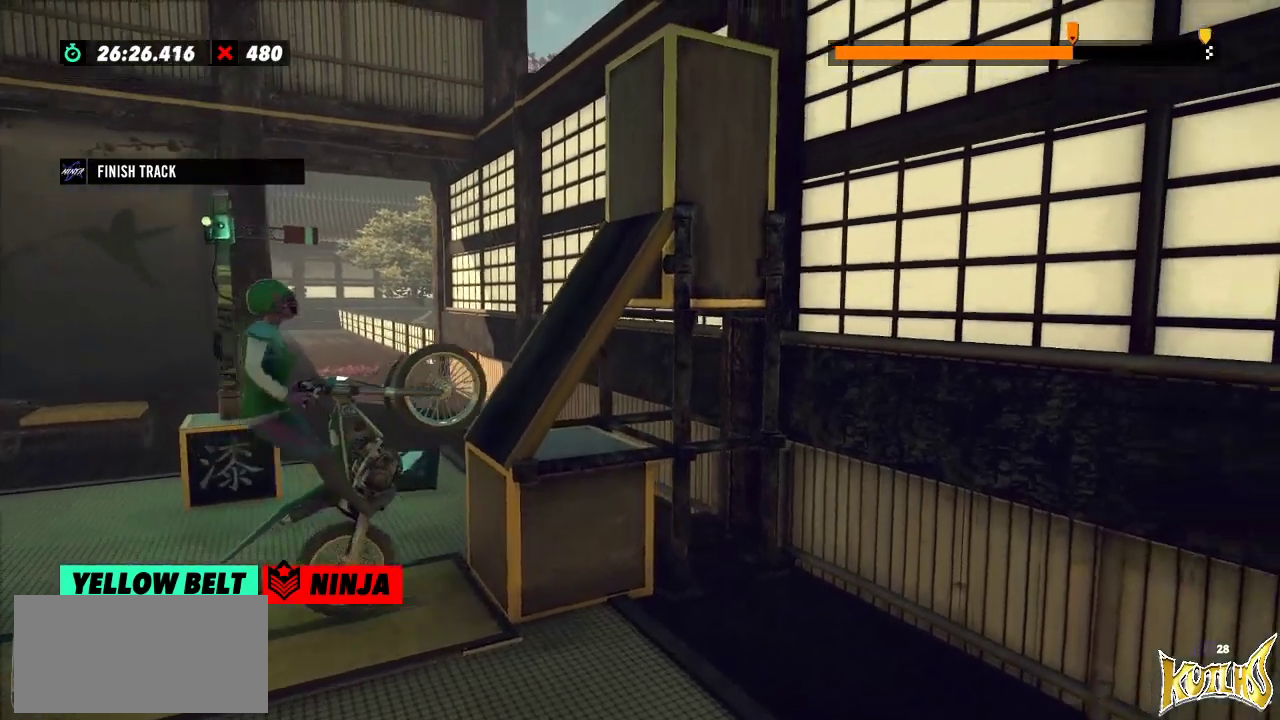
{"buttons": ["R2"], "left_stick": "right", "events": [[233, "left_stick", "center"], [417, "left_stick", "right"]]}
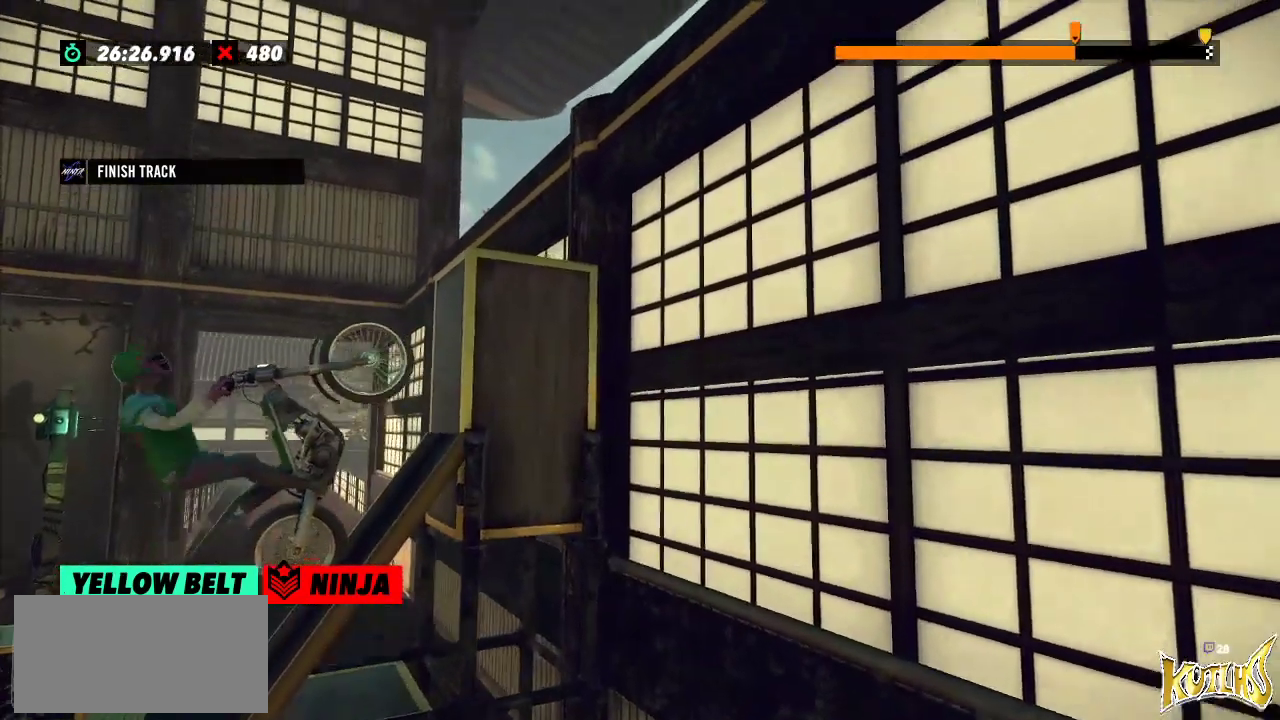
{"buttons": ["R2"], "left_stick": "right", "events": [[50, "L2", "down"], [150, "L2", "up"]]}
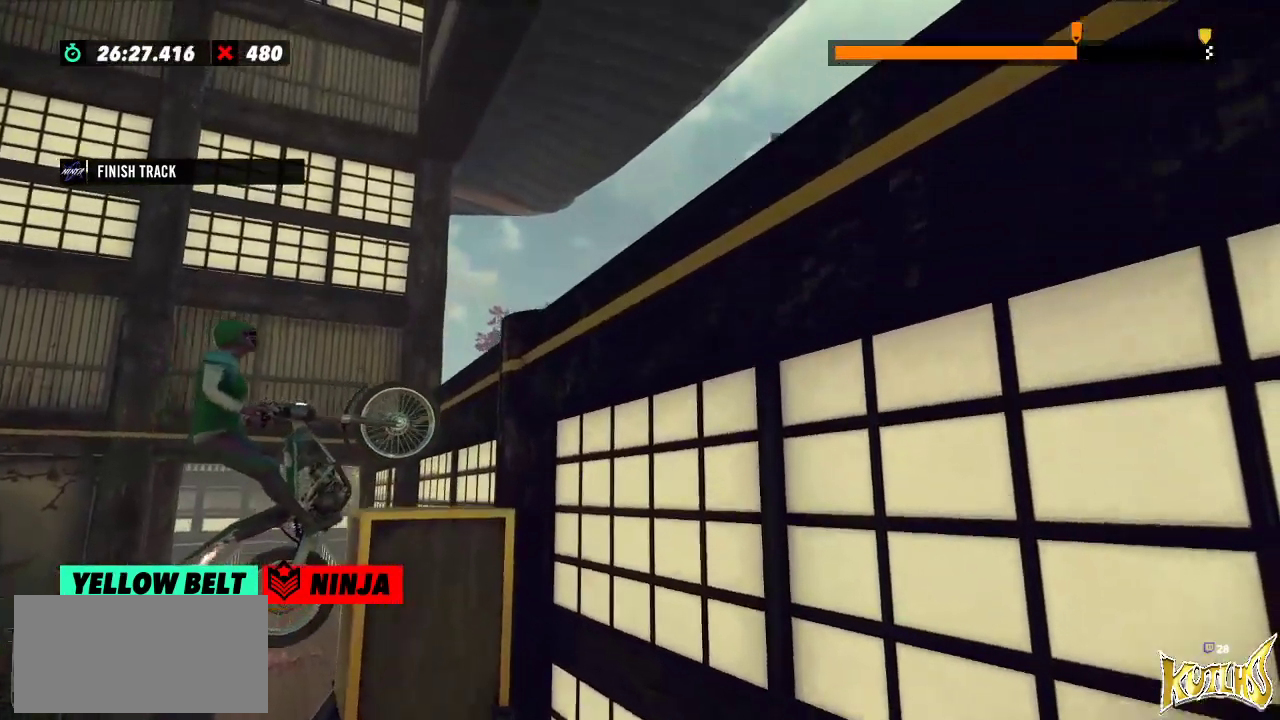
{"buttons": ["R2"], "left_stick": "left", "events": [[33, "left_stick", "center"], [133, "L2", "down"], [133, "R2", "up"], [283, "L2", "up"], [417, "left_stick", "left"], [450, "R2", "down"]]}
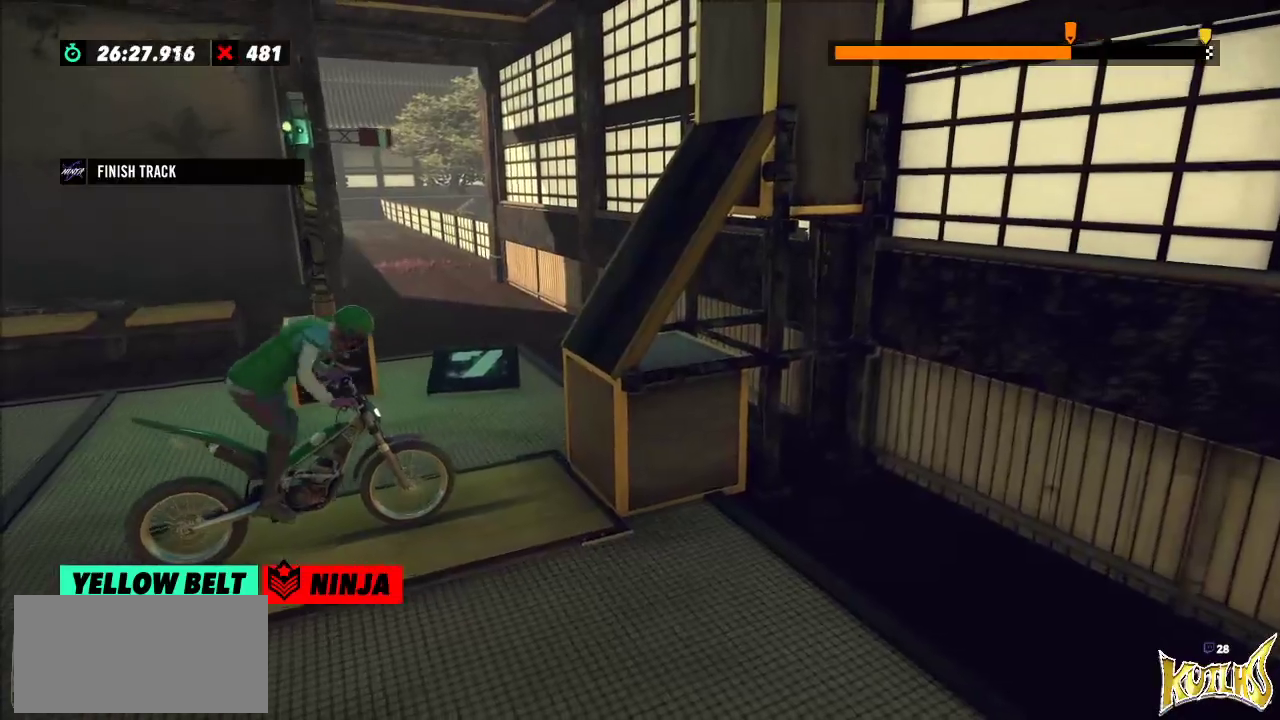
{"buttons": ["R2"], "left_stick": "left", "events": [[217, "left_stick", "right"], [417, "left_stick", "left"]]}
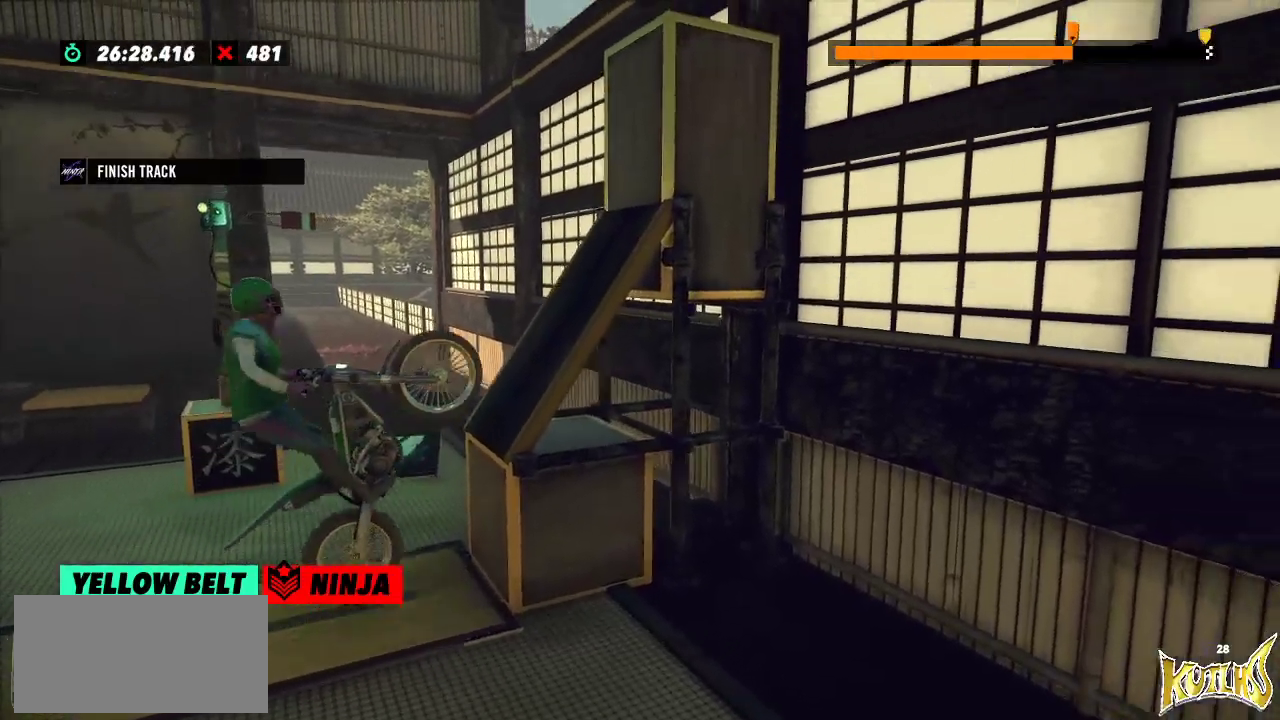
{"buttons": ["R2"], "left_stick": "right", "events": [[217, "left_stick", "center"], [417, "left_stick", "right"]]}
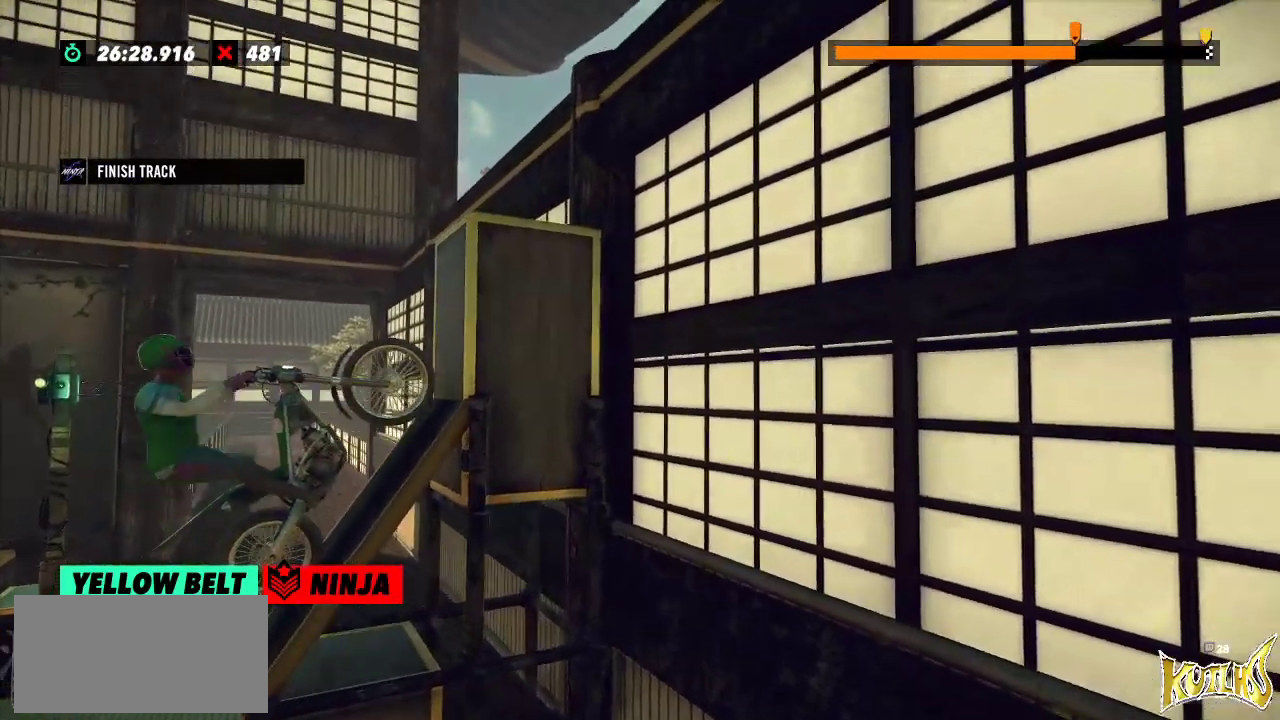
{"buttons": ["R2"], "left_stick": "right", "events": []}
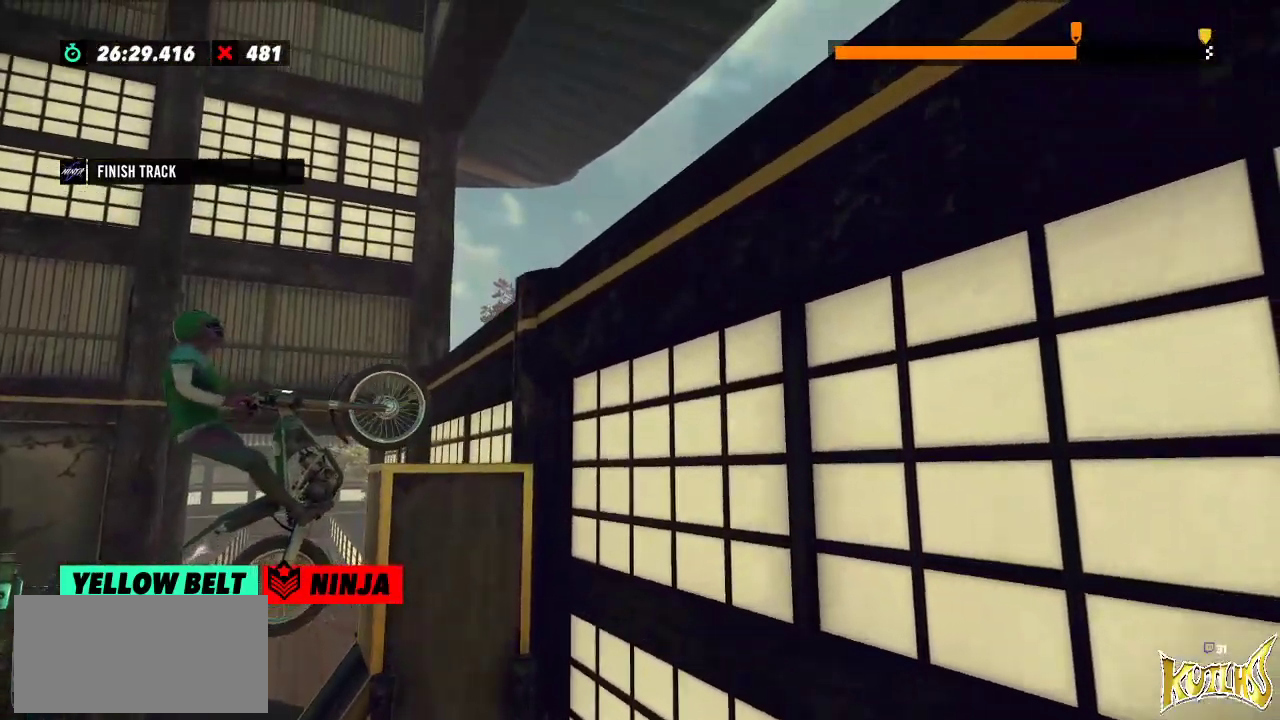
{"buttons": ["R2"], "left_stick": "left", "events": [[133, "R2", "up"], [133, "left_stick", "center"], [150, "L2", "down"], [300, "L2", "up"], [467, "R2", "down"], [467, "left_stick", "left"]]}
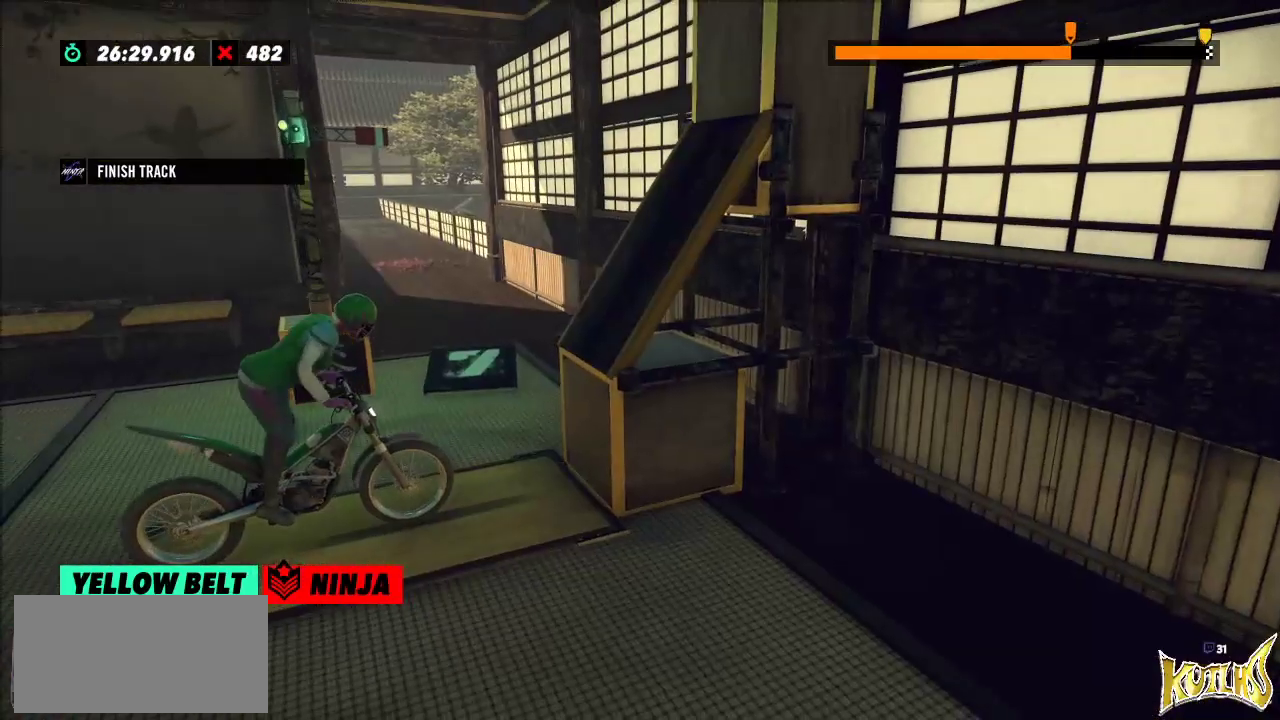
{"buttons": ["R2"], "left_stick": "left", "events": [[250, "left_stick", "right"], [417, "left_stick", "center"], [467, "left_stick", "left"]]}
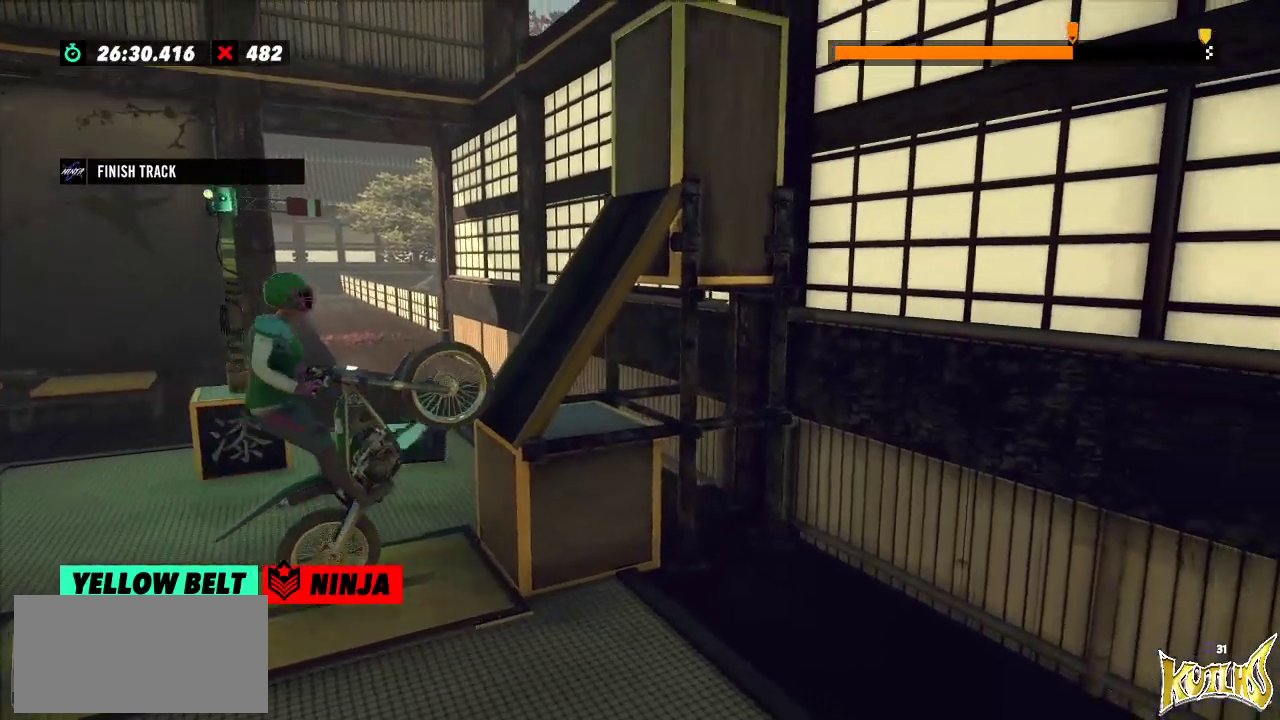
{"buttons": ["R2"], "left_stick": "right", "events": [[200, "left_stick", "center"], [433, "left_stick", "right"]]}